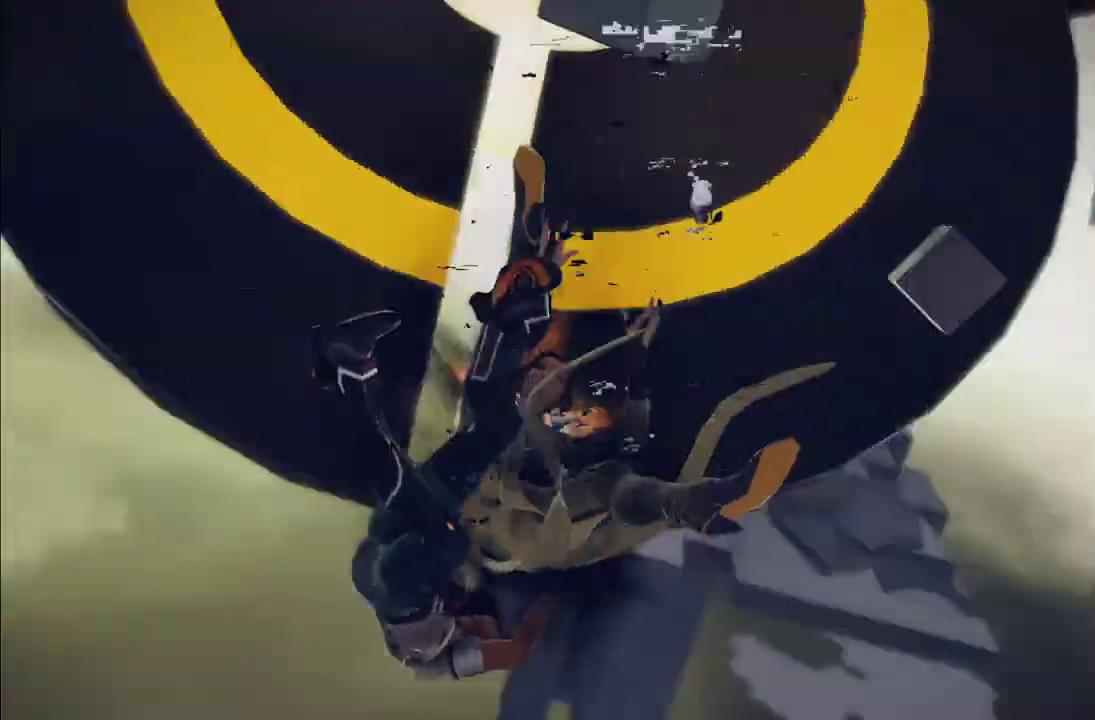
Gameplay with a controller (Xbox layout); each line is a JSON object with the inputs held at the frame after it. "events" lists button and stick changes between this image and that frame as [ms after this image, input, new state], when the widget could be followed in between. This overlay highlights the sticks when they move; stick clicks (L3 R3) are not distinguishable. Not read: L3 R3.
{"buttons": ["A"], "left_stick": "center", "right_stick": "center", "events": [[483, "A", "down"]]}
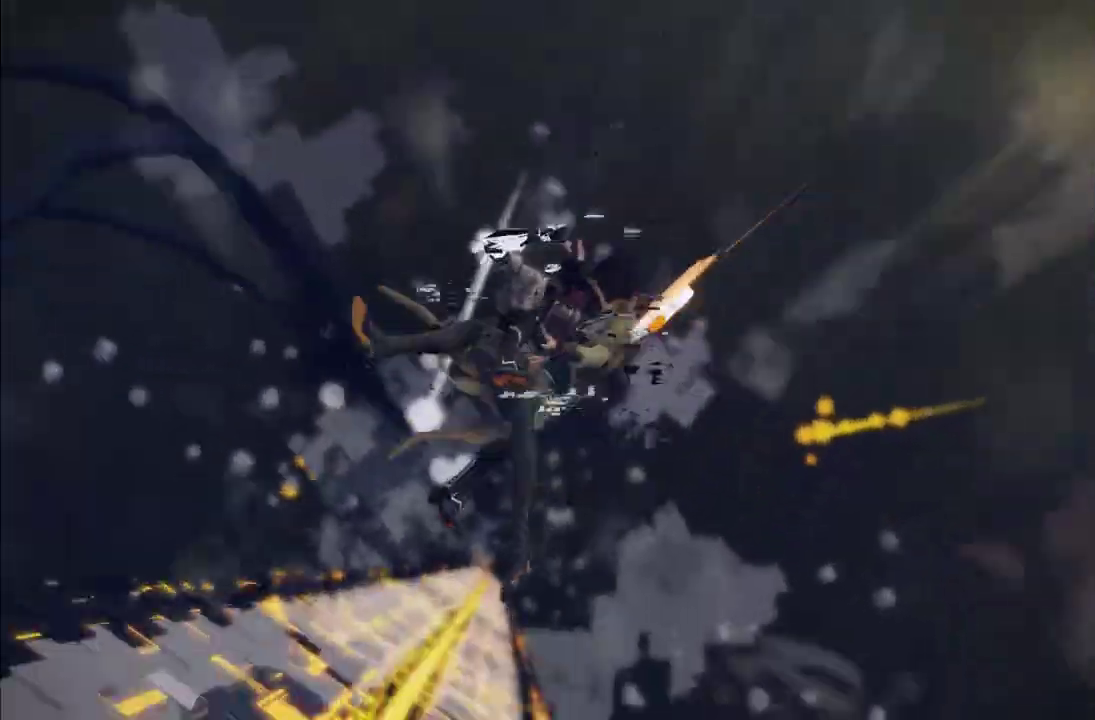
{"buttons": ["A"], "left_stick": "center", "right_stick": "center", "events": [[50, "A", "up"], [117, "A", "down"], [200, "A", "up"], [250, "A", "down"], [317, "A", "up"], [367, "A", "down"]]}
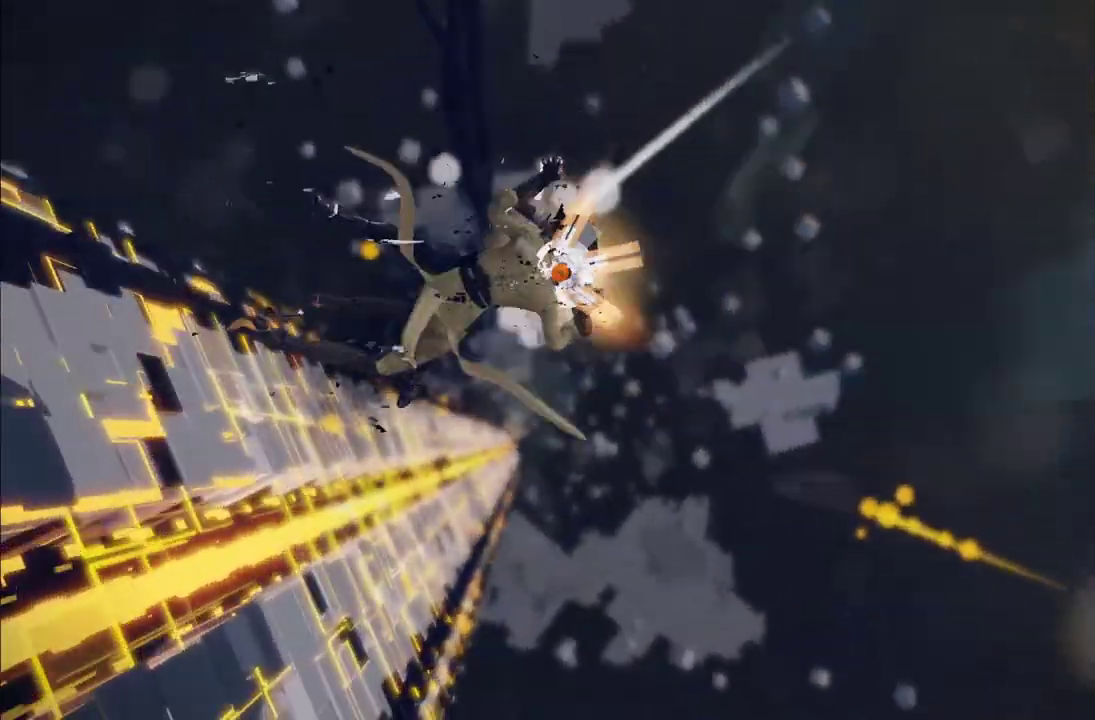
{"buttons": [], "left_stick": "center", "right_stick": "center", "events": [[83, "A", "up"], [133, "A", "down"], [183, "A", "up"], [250, "A", "down"], [350, "A", "up"], [417, "A", "down"], [483, "A", "up"]]}
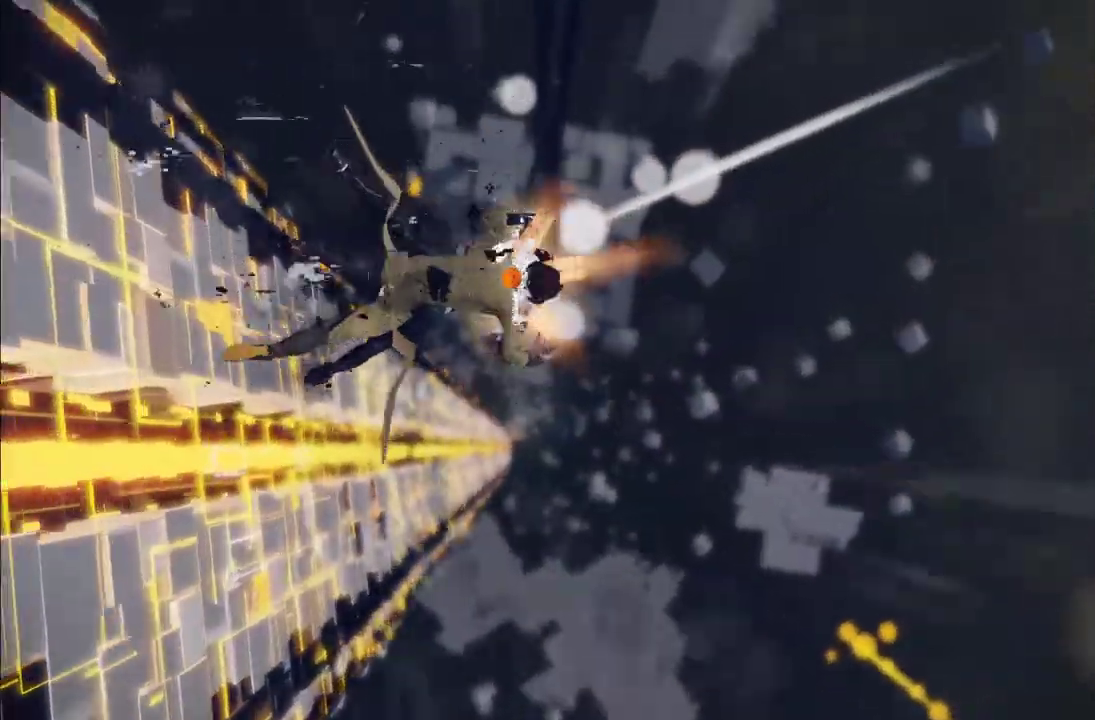
{"buttons": [], "left_stick": "center", "right_stick": "center", "events": [[50, "A", "down"], [117, "A", "up"], [167, "A", "down"], [350, "A", "up"], [450, "A", "down"], [500, "A", "up"]]}
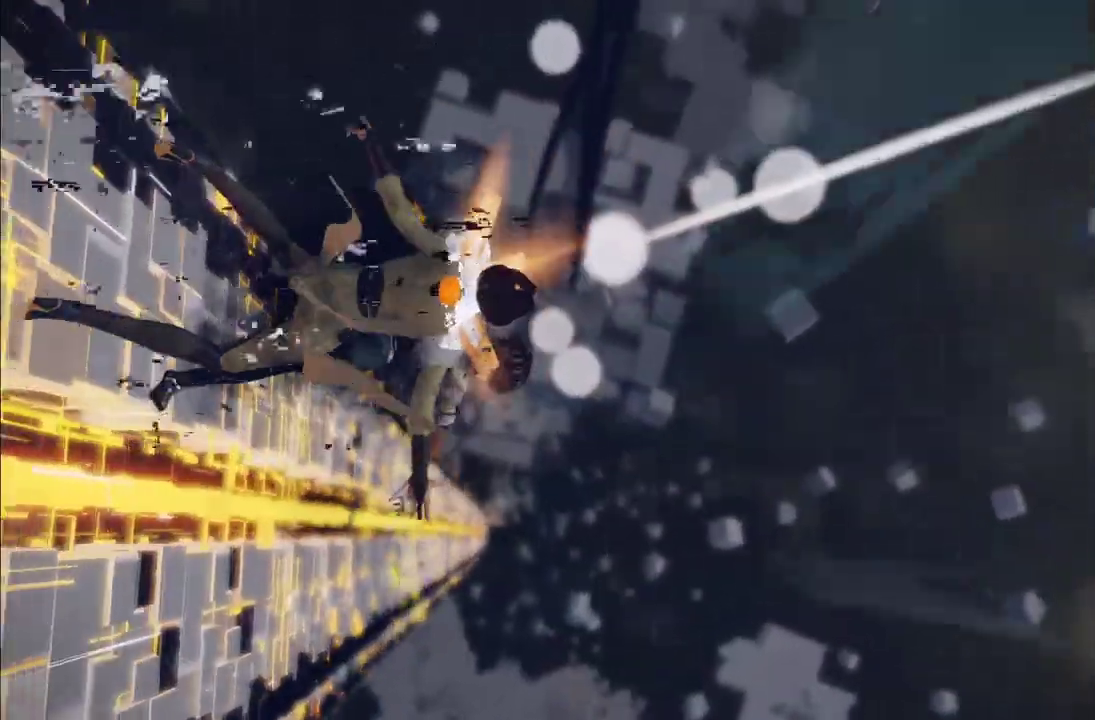
{"buttons": ["A"], "left_stick": "center", "right_stick": "center", "events": [[50, "A", "down"], [167, "A", "up"], [183, "A", "down"], [250, "A", "up"], [300, "A", "down"], [417, "A", "up"], [483, "A", "down"]]}
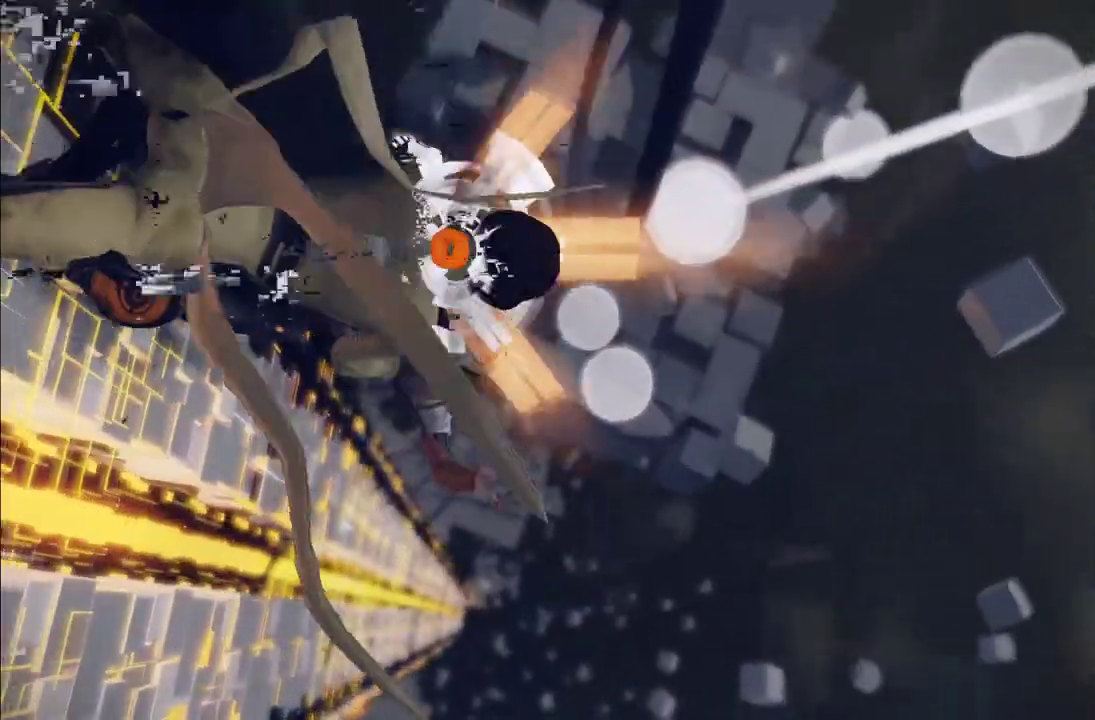
{"buttons": [], "left_stick": "center", "right_stick": "center", "events": [[17, "A", "up"], [117, "A", "down"], [183, "A", "up"], [250, "A", "down"], [317, "A", "up"], [383, "A", "down"], [450, "A", "up"]]}
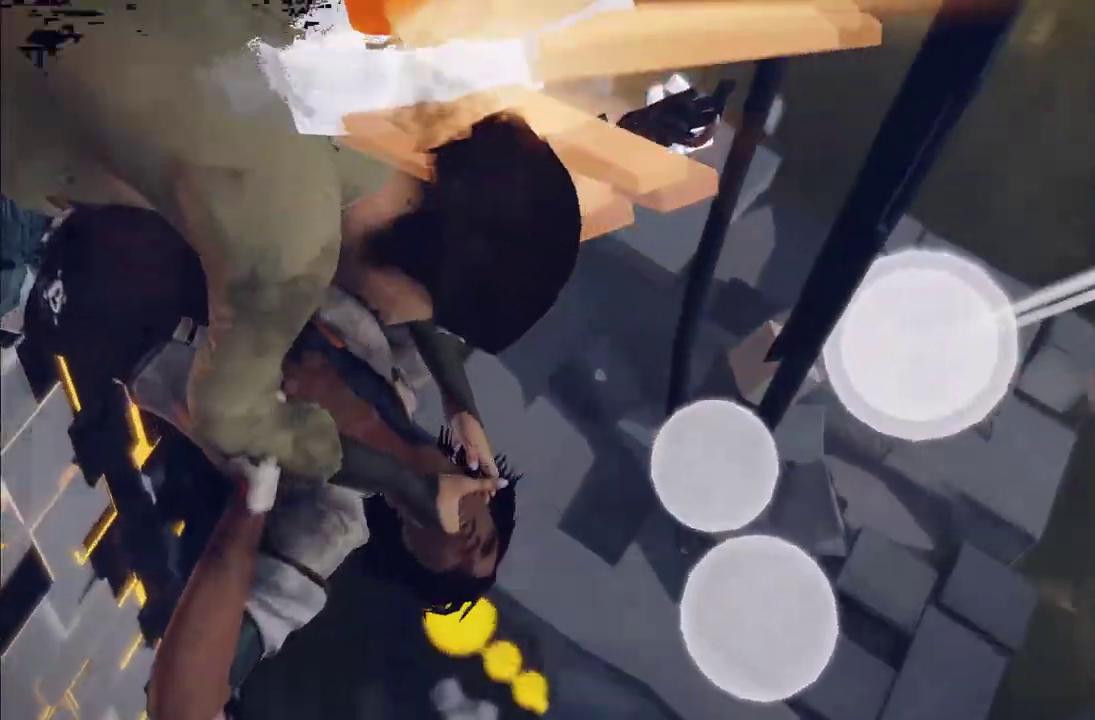
{"buttons": ["A"], "left_stick": "center", "right_stick": "center", "events": [[17, "A", "down"], [83, "A", "up"], [133, "A", "down"], [217, "A", "up"], [267, "A", "down"], [367, "A", "up"], [433, "A", "down"]]}
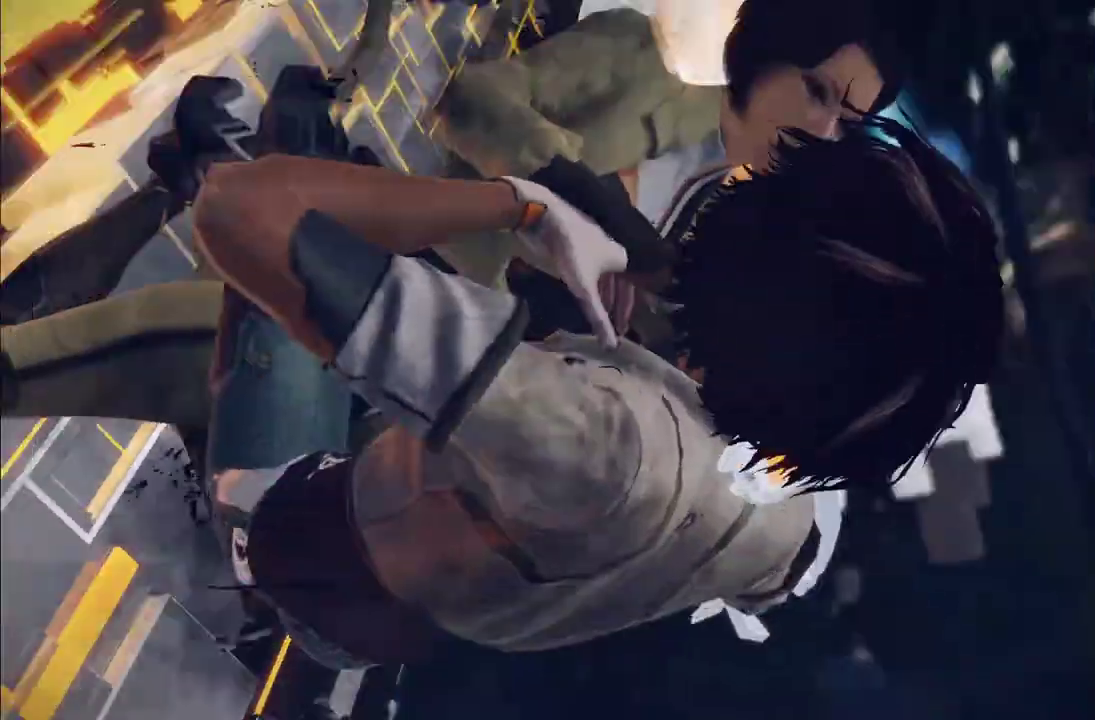
{"buttons": ["A"], "left_stick": "center", "right_stick": "center", "events": [[17, "A", "up"], [67, "A", "down"], [133, "A", "up"], [200, "A", "down"], [283, "A", "up"], [350, "A", "down"], [417, "A", "up"], [483, "A", "down"]]}
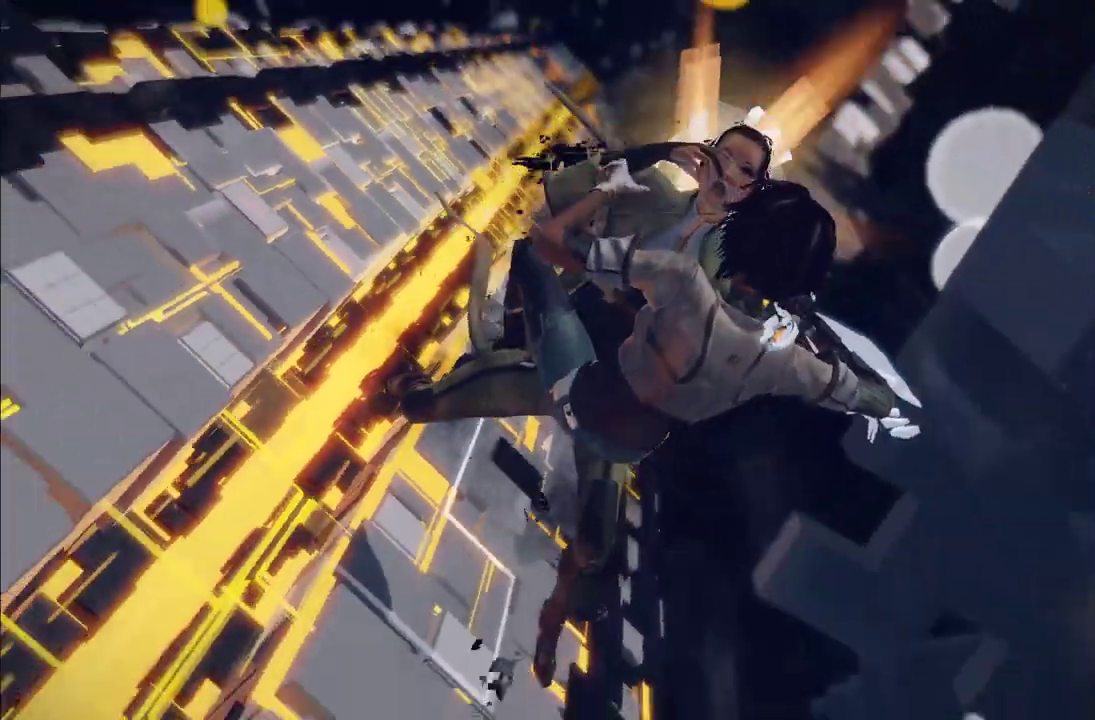
{"buttons": ["A"], "left_stick": "center", "right_stick": "center", "events": [[67, "A", "up"], [117, "A", "down"], [200, "A", "up"], [267, "A", "down"], [350, "A", "up"], [417, "A", "down"]]}
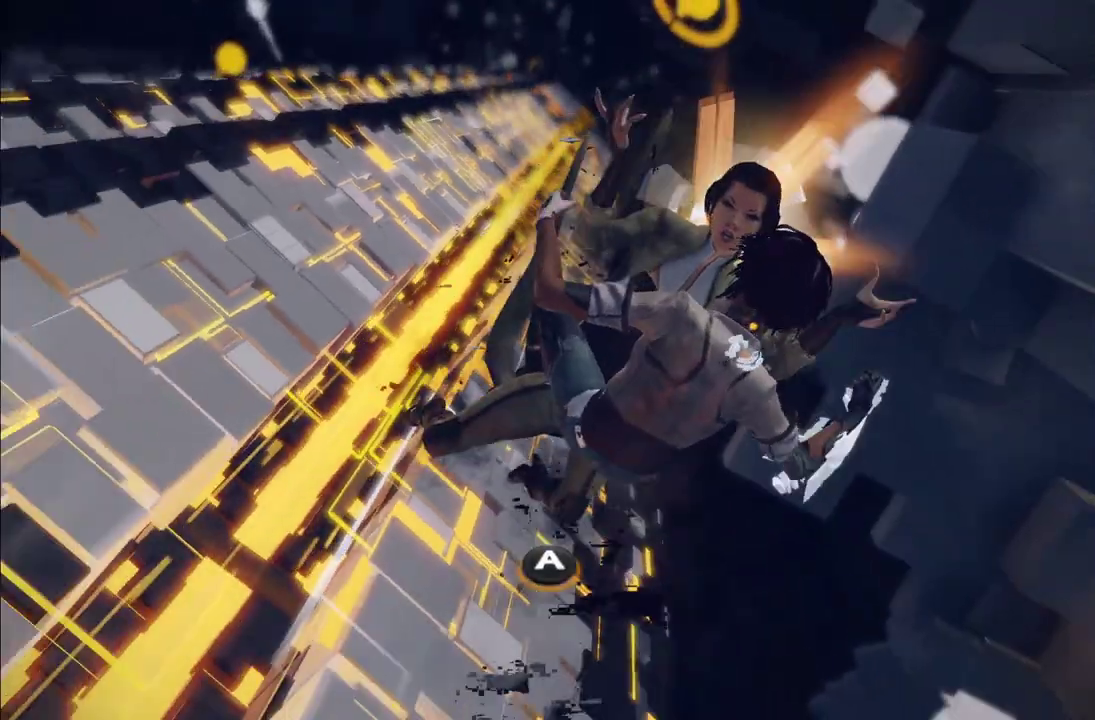
{"buttons": ["A"], "left_stick": "center", "right_stick": "center", "events": [[150, "A", "up"], [233, "A", "down"], [283, "A", "up"], [333, "A", "down"]]}
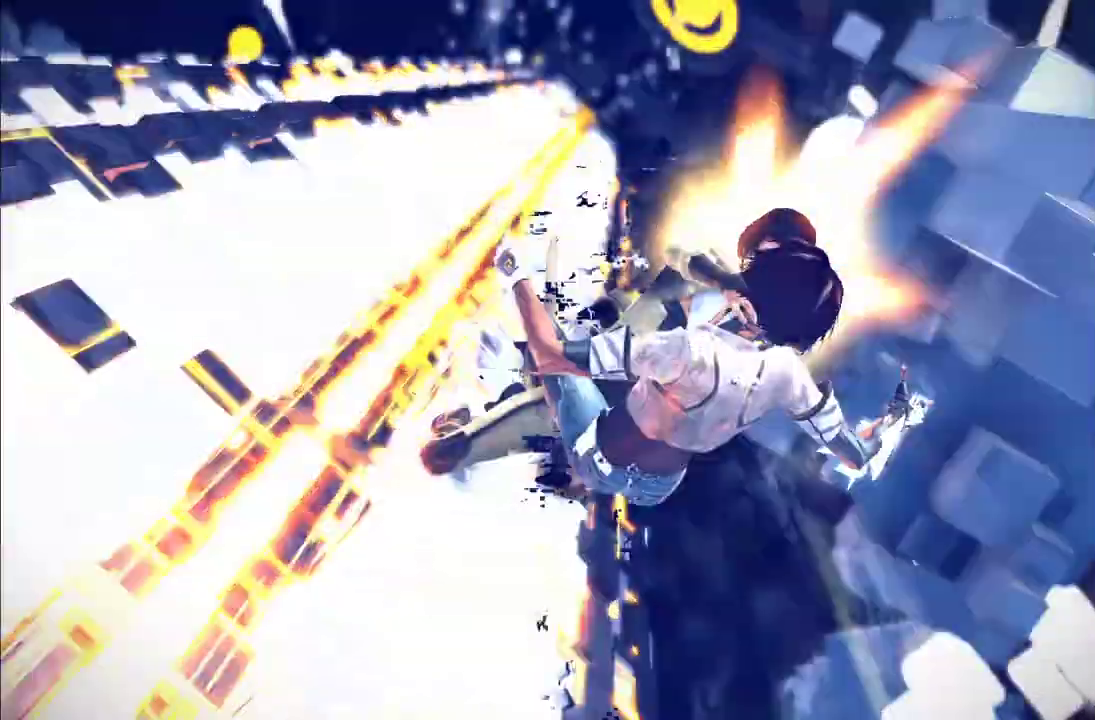
{"buttons": [], "left_stick": "center", "right_stick": "center", "events": [[50, "A", "up"], [133, "A", "down"], [217, "A", "up"], [317, "A", "down"], [383, "A", "up"]]}